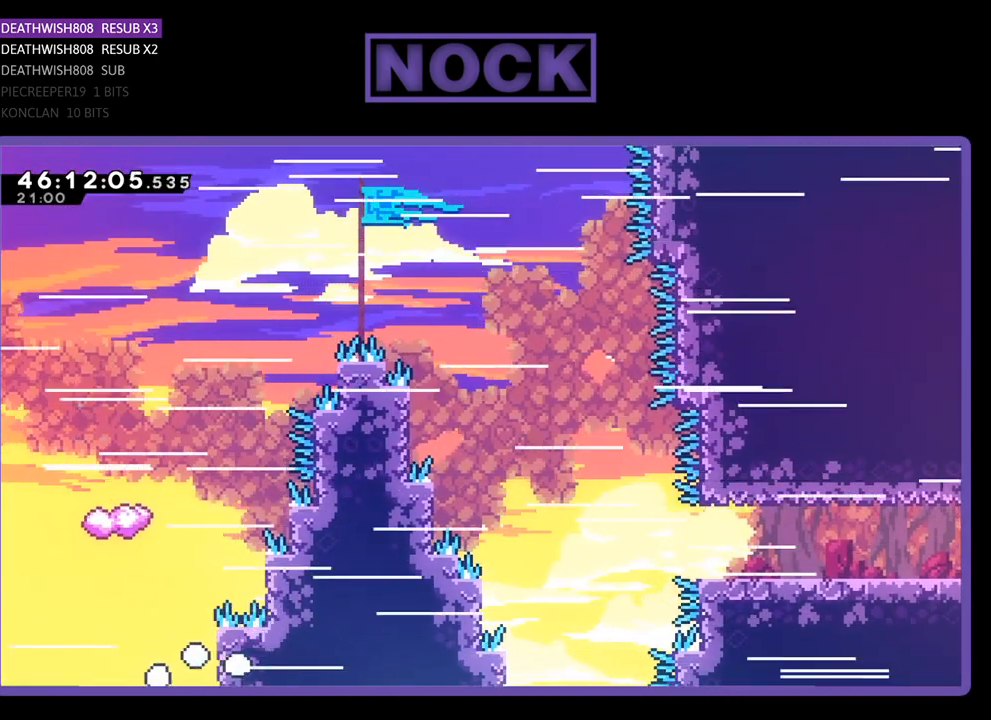
Gameplay with a controller (PlayStation layout); each line is a JSON object with the inputs held at the frame after it. "events" lists button and stick changes between this image and that frame as [ms after this image, input, new state], when the widget could be followed in between. Not read: left_stick right_stick.
{"buttons": [], "events": []}
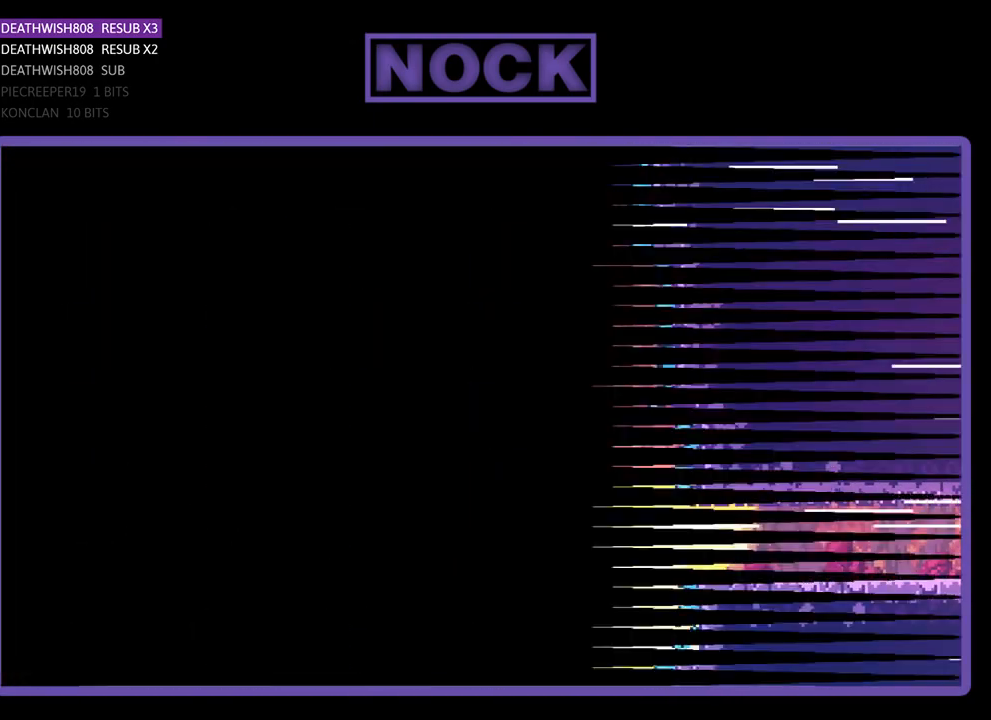
{"buttons": [], "events": []}
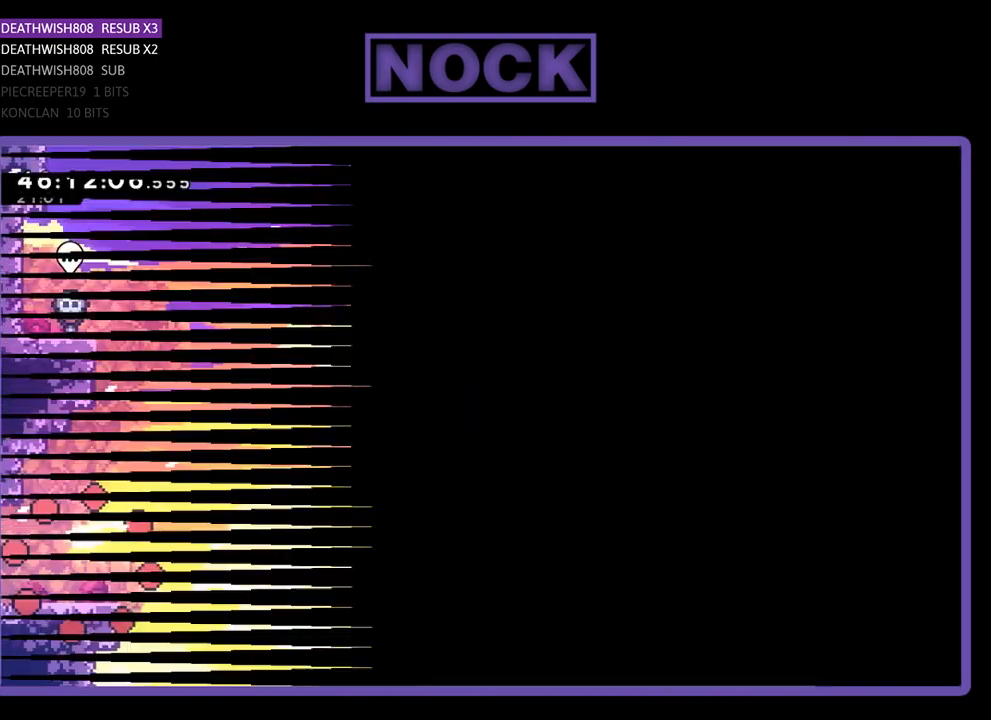
{"buttons": ["R2", "DPAD_RIGHT"], "events": [[167, "DPAD_RIGHT", "down"], [167, "R2", "down"]]}
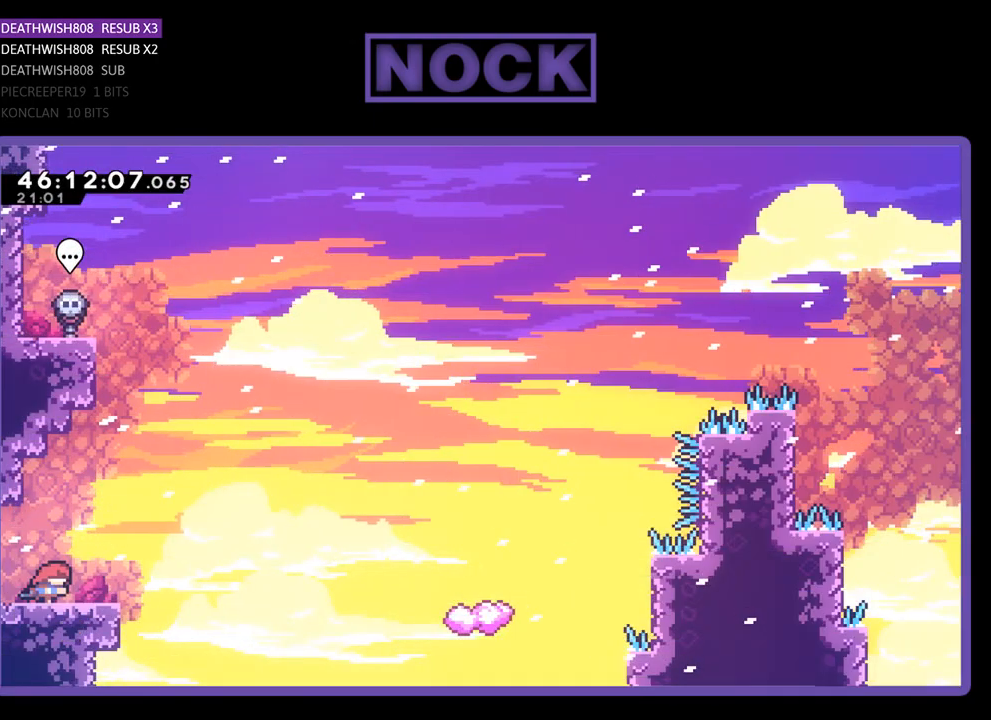
{"buttons": ["DPAD_UP", "DPAD_RIGHT"], "events": [[67, "CROSS", "down"], [233, "DPAD_UP", "down"], [233, "R2", "up"], [300, "CROSS", "up"]]}
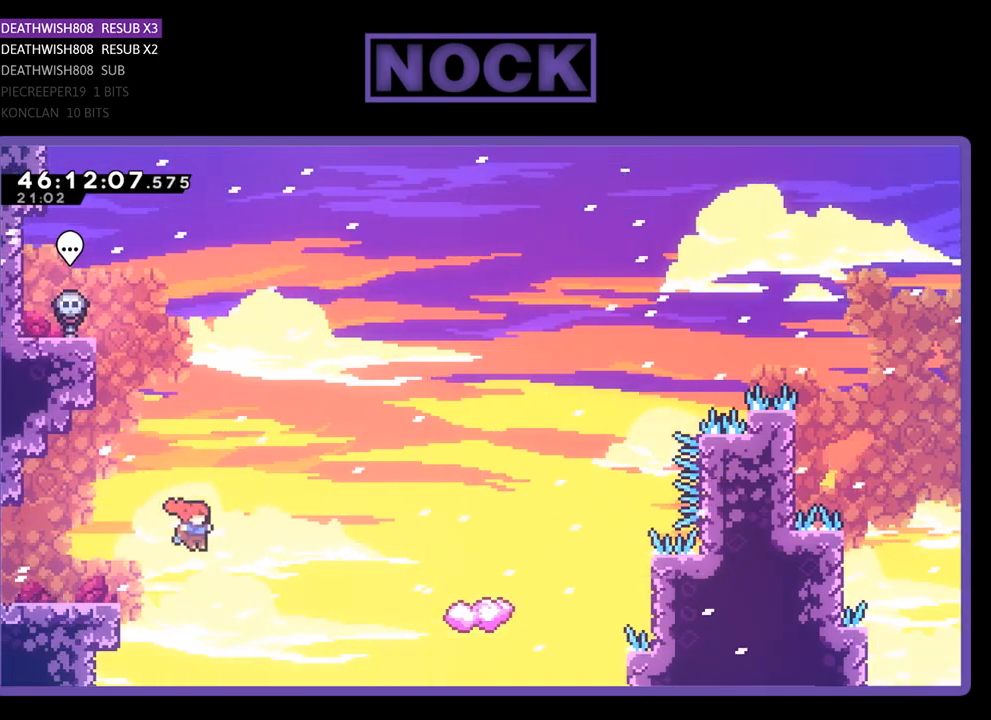
{"buttons": ["DPAD_UP", "DPAD_RIGHT"], "events": [[133, "CIRCLE", "down"], [433, "CIRCLE", "up"]]}
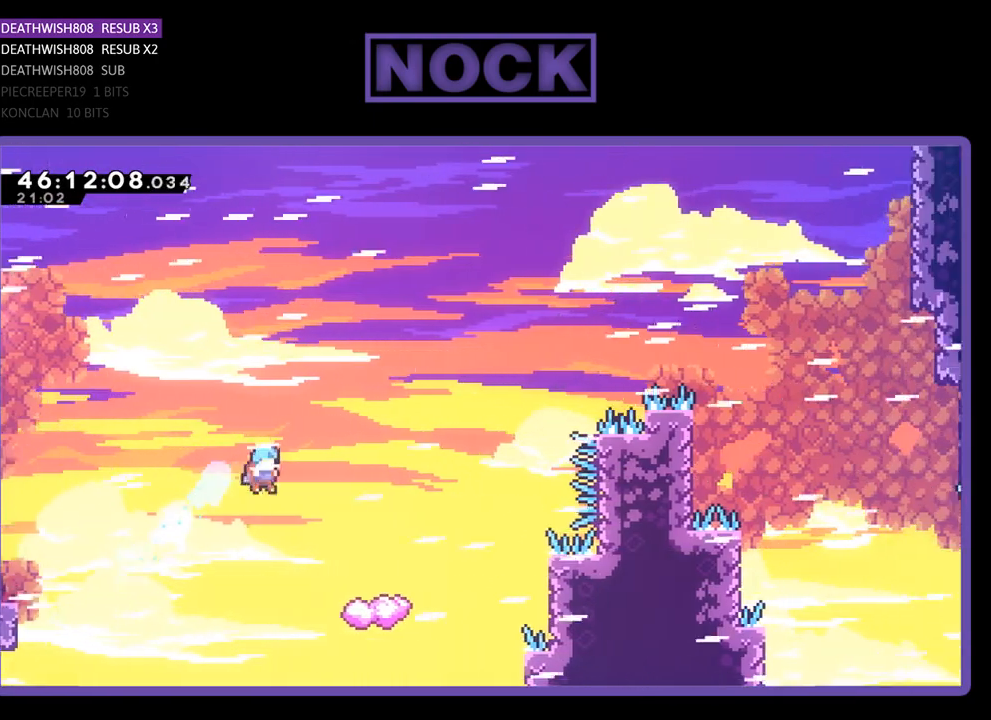
{"buttons": ["DPAD_UP"], "events": [[33, "DPAD_RIGHT", "up"]]}
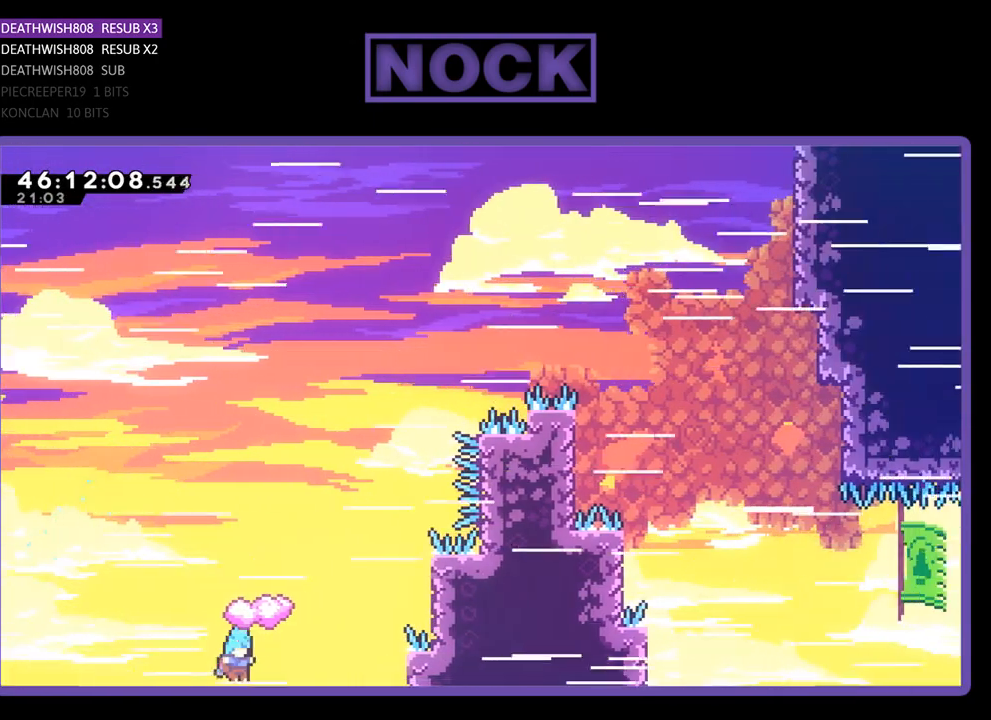
{"buttons": [], "events": [[133, "DPAD_UP", "up"]]}
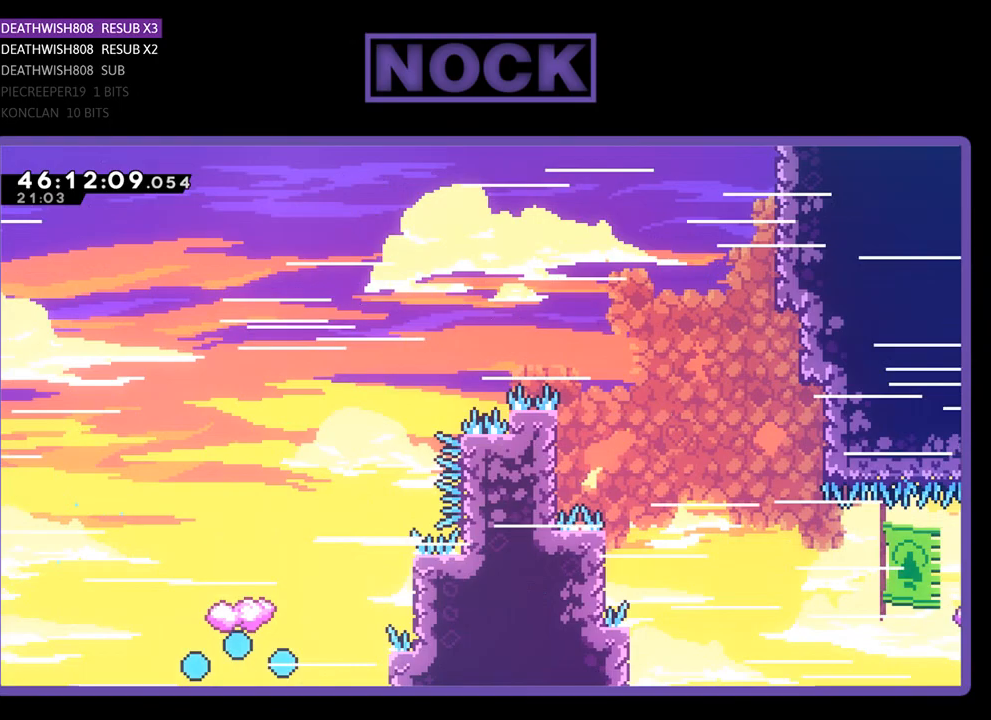
{"buttons": [], "events": []}
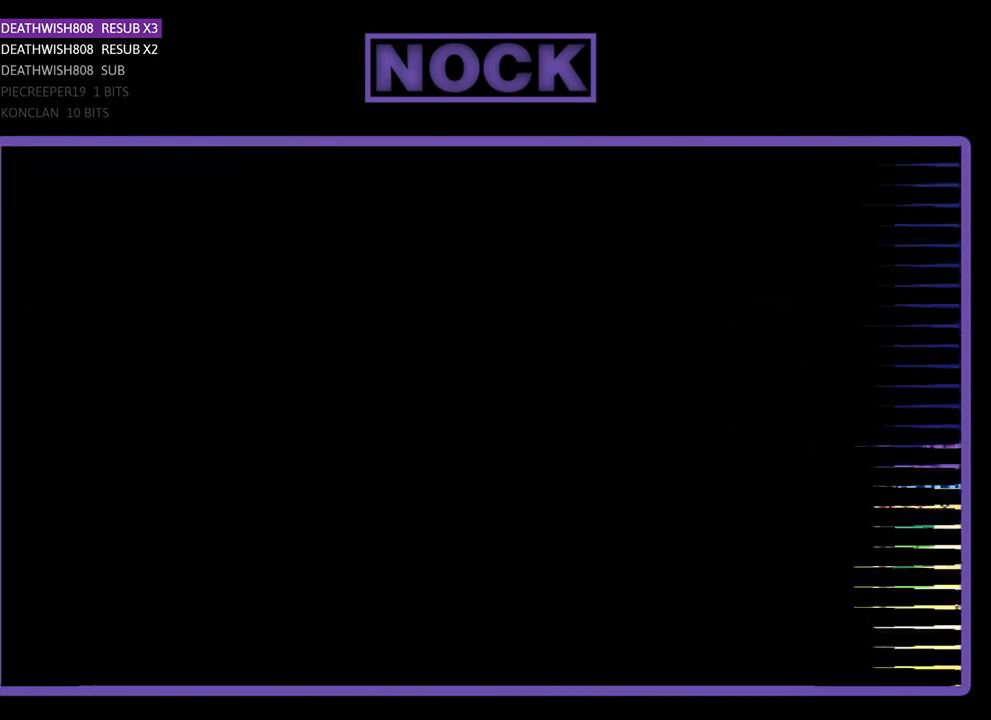
{"buttons": ["R2"], "events": [[300, "R2", "down"]]}
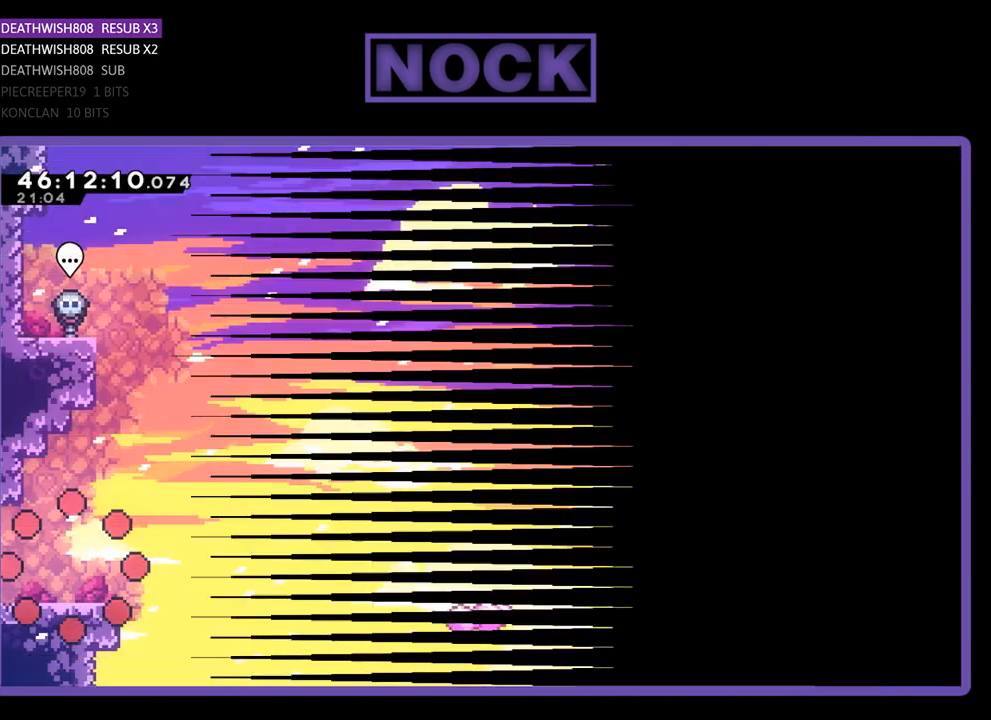
{"buttons": ["CROSS", "DPAD_UP", "DPAD_RIGHT"], "events": [[167, "DPAD_RIGHT", "down"], [167, "DPAD_UP", "down"], [233, "DPAD_UP", "up"], [233, "R2", "up"], [433, "DPAD_UP", "down"], [467, "CROSS", "down"]]}
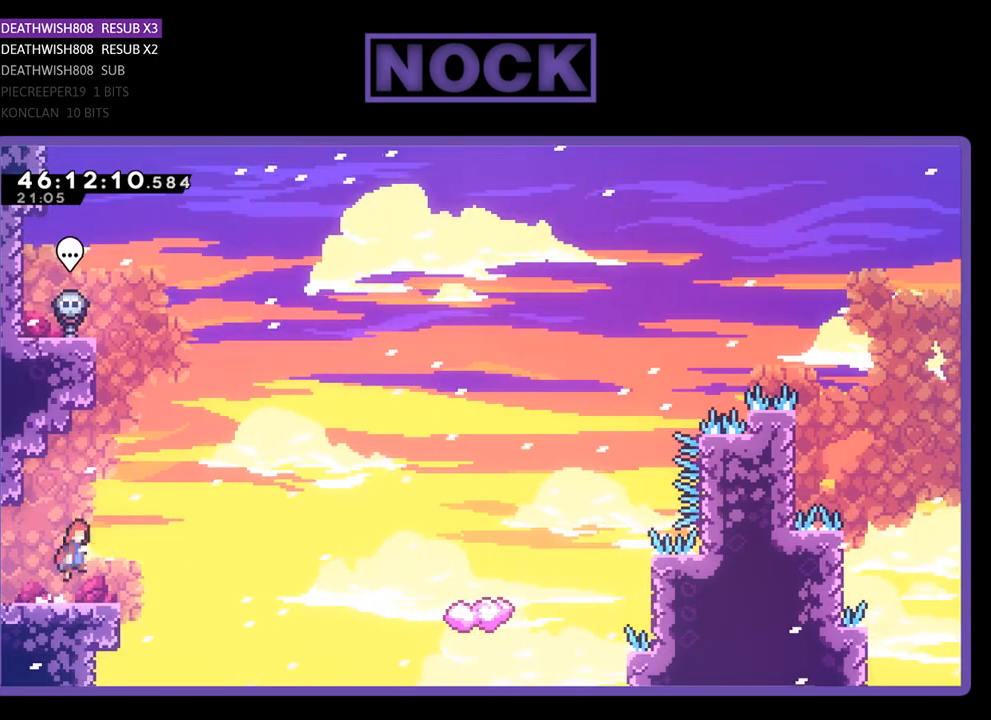
{"buttons": ["DPAD_UP", "DPAD_RIGHT"], "events": [[100, "CROSS", "up"]]}
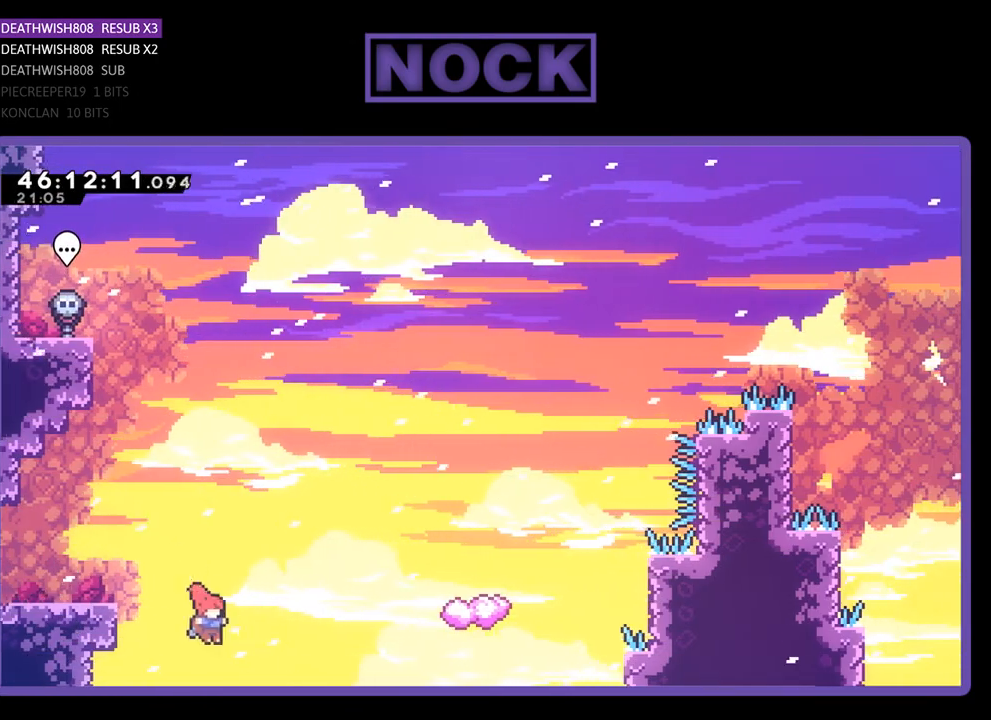
{"buttons": ["CIRCLE", "DPAD_UP", "DPAD_RIGHT"], "events": [[67, "CIRCLE", "down"]]}
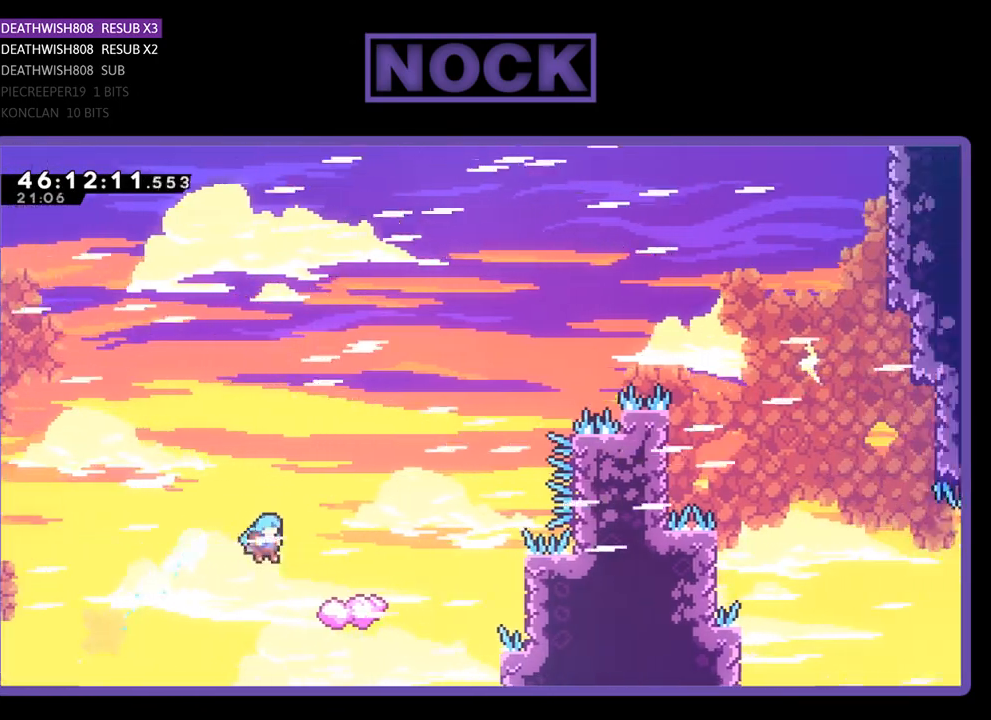
{"buttons": ["R2", "DPAD_UP"], "events": [[167, "DPAD_RIGHT", "up"], [200, "CIRCLE", "up"], [300, "DPAD_UP", "up"], [500, "DPAD_UP", "down"], [500, "R2", "down"]]}
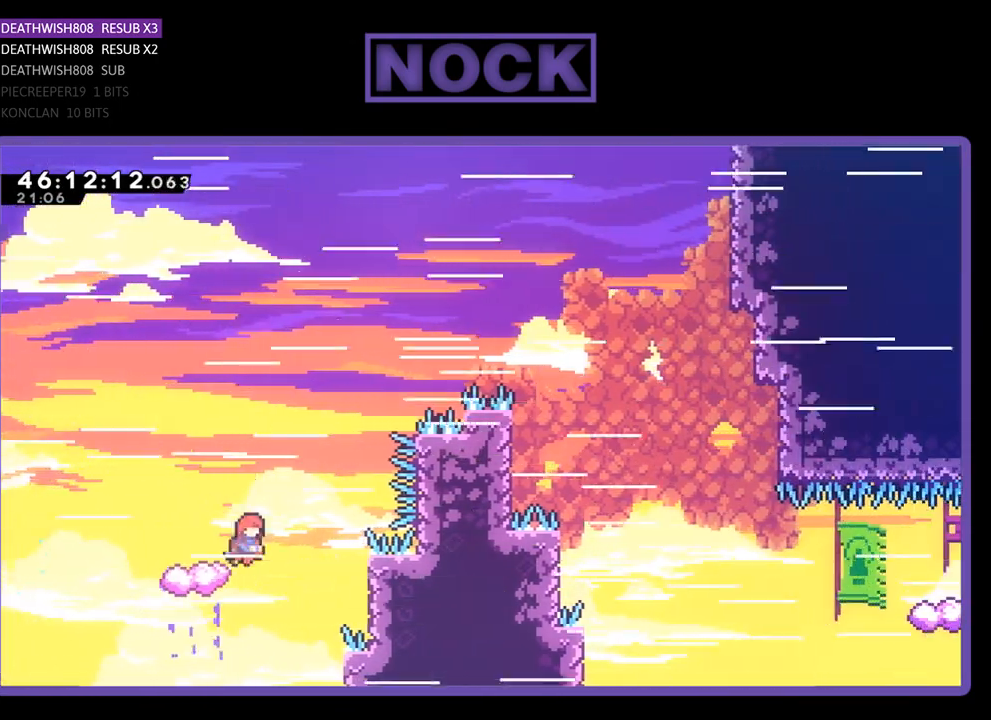
{"buttons": ["CROSS", "R2", "DPAD_RIGHT"], "events": [[33, "CROSS", "down"], [133, "DPAD_RIGHT", "down"], [500, "DPAD_UP", "up"]]}
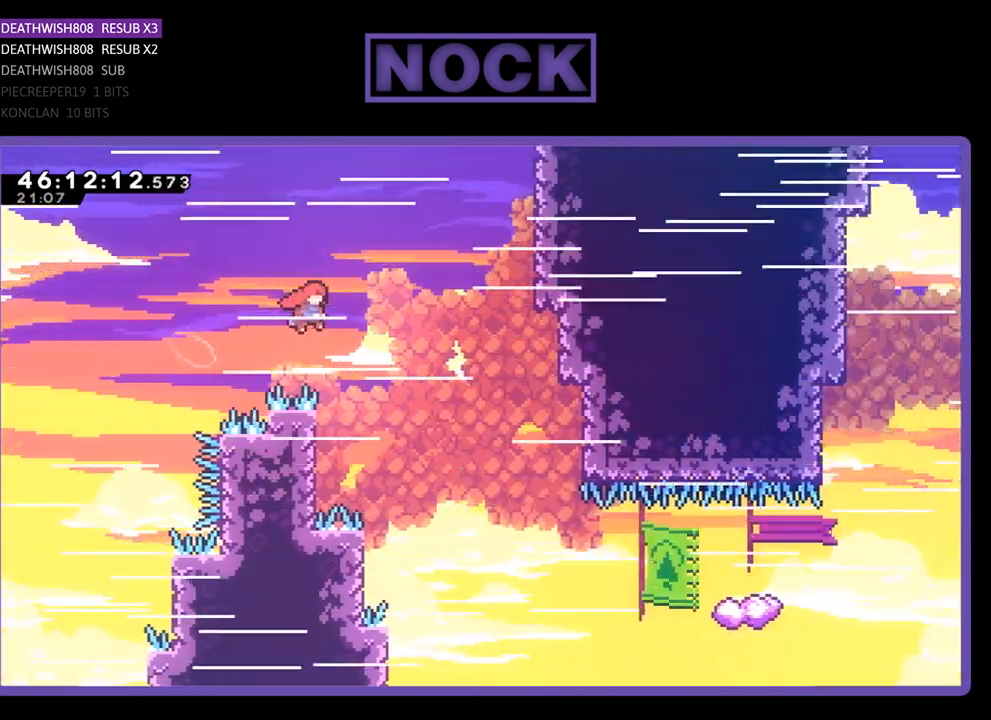
{"buttons": ["DPAD_UP", "DPAD_LEFT"], "events": [[33, "R2", "up"], [67, "CROSS", "up"], [67, "DPAD_RIGHT", "up"], [167, "DPAD_LEFT", "down"], [267, "DPAD_UP", "down"]]}
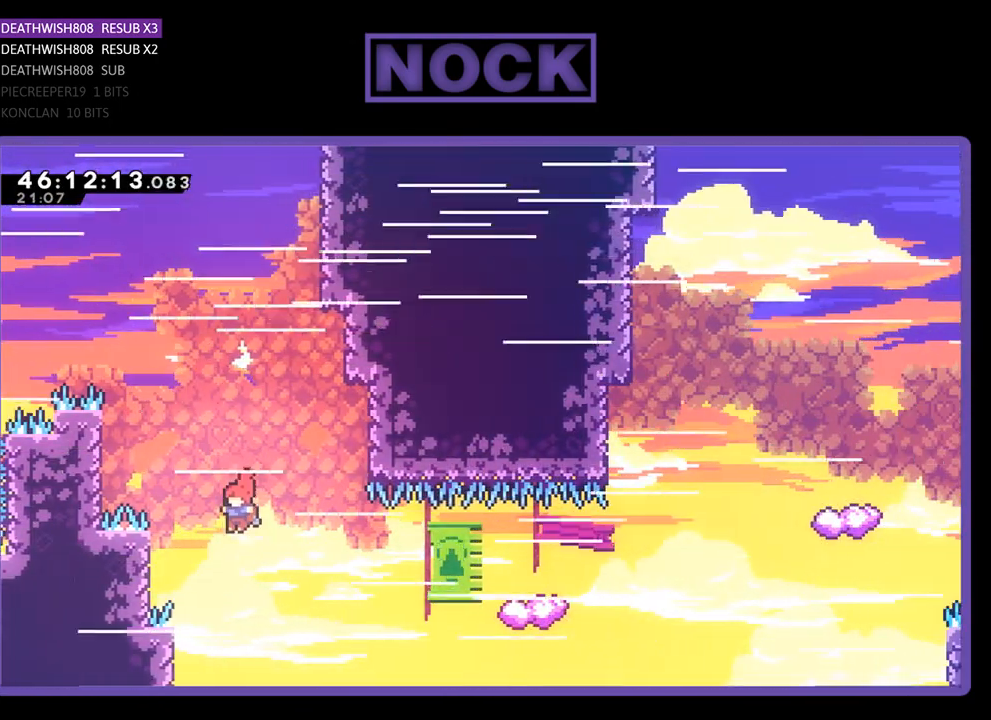
{"buttons": ["CIRCLE", "DPAD_UP", "DPAD_RIGHT"], "events": [[233, "DPAD_LEFT", "up"], [333, "DPAD_RIGHT", "down"], [367, "CIRCLE", "down"]]}
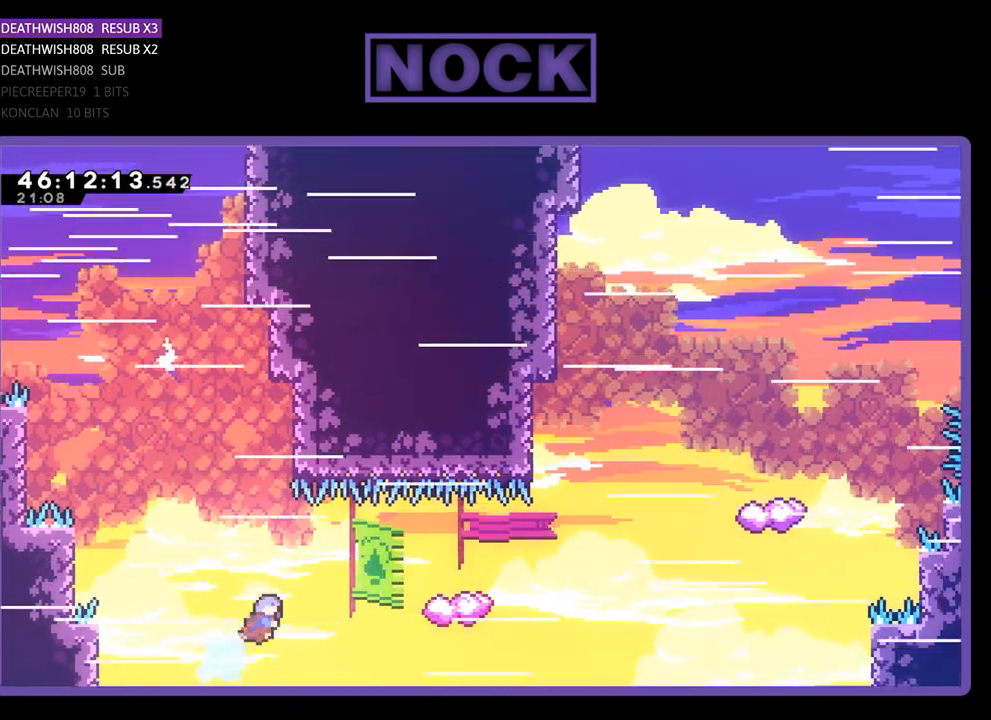
{"buttons": ["CROSS", "DPAD_UP", "DPAD_RIGHT"], "events": [[267, "CIRCLE", "up"], [267, "DPAD_RIGHT", "up"], [467, "CROSS", "down"], [500, "DPAD_RIGHT", "down"]]}
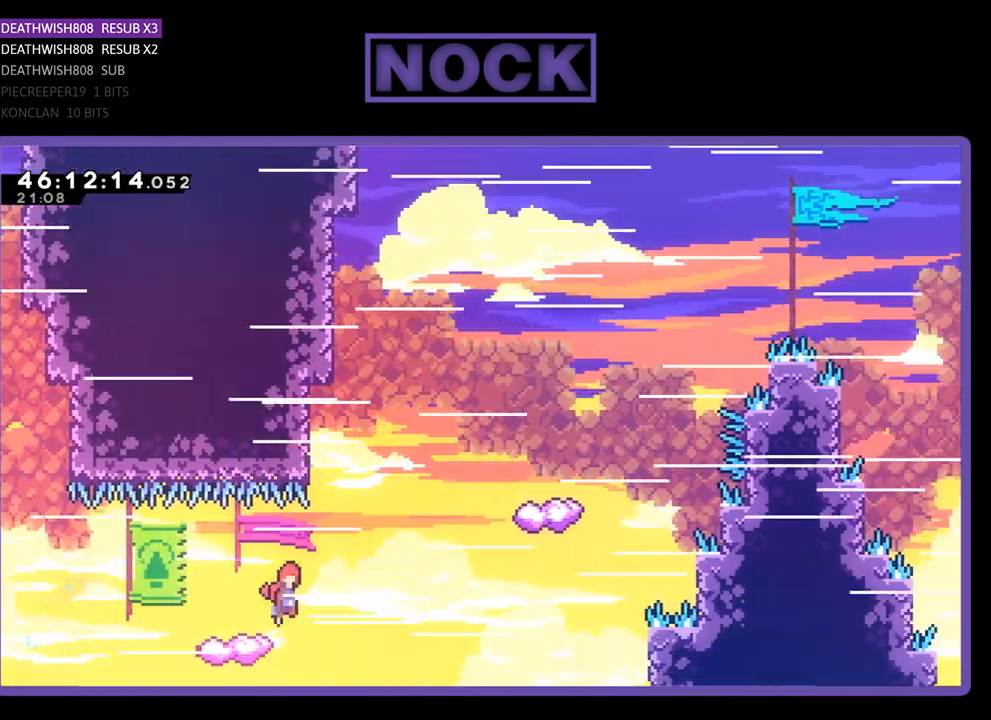
{"buttons": ["CIRCLE", "DPAD_UP", "DPAD_LEFT"], "events": [[267, "DPAD_RIGHT", "up"], [300, "CROSS", "up"], [333, "DPAD_LEFT", "down"], [400, "CIRCLE", "down"]]}
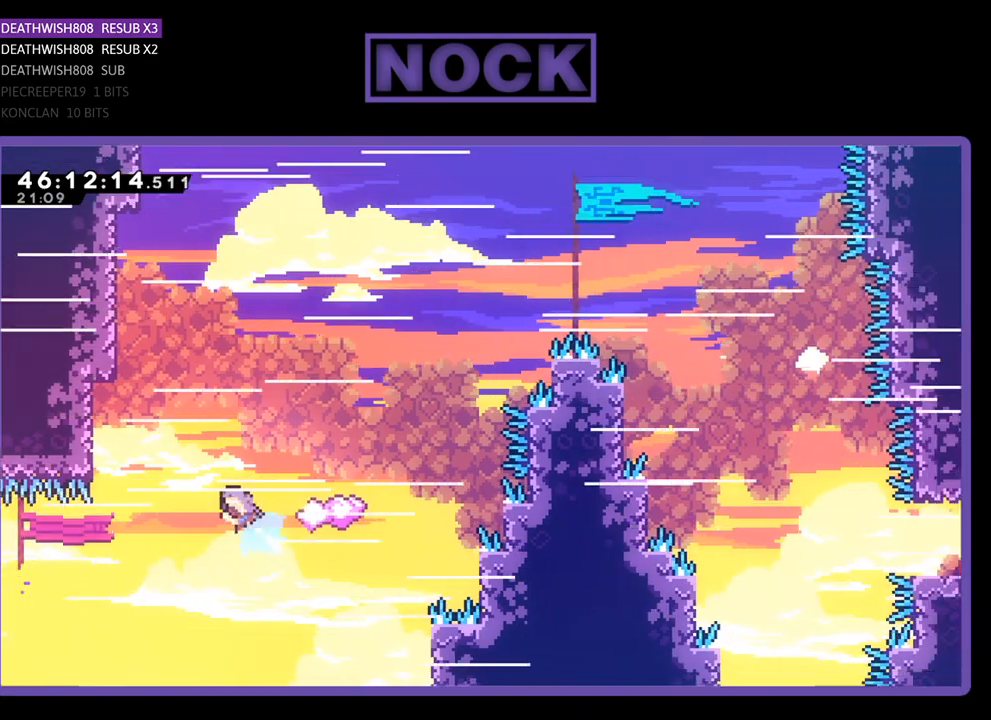
{"buttons": ["DPAD_UP", "DPAD_RIGHT"], "events": [[100, "DPAD_LEFT", "up"], [200, "CIRCLE", "up"], [367, "DPAD_RIGHT", "down"]]}
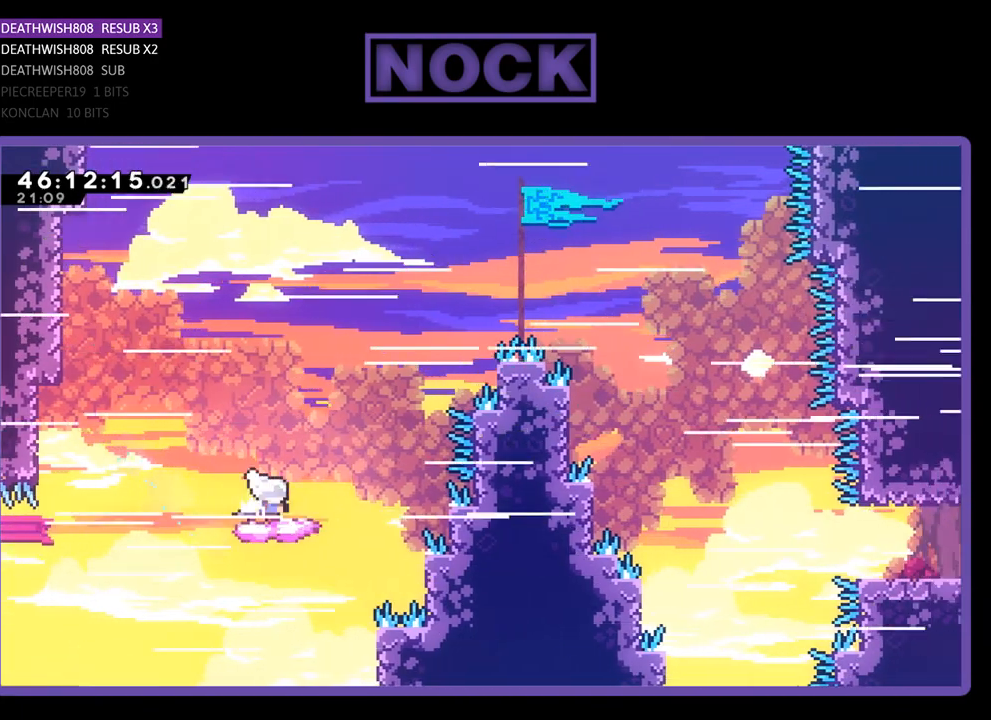
{"buttons": ["CROSS", "DPAD_UP"], "events": [[167, "CROSS", "down"], [200, "DPAD_RIGHT", "up"]]}
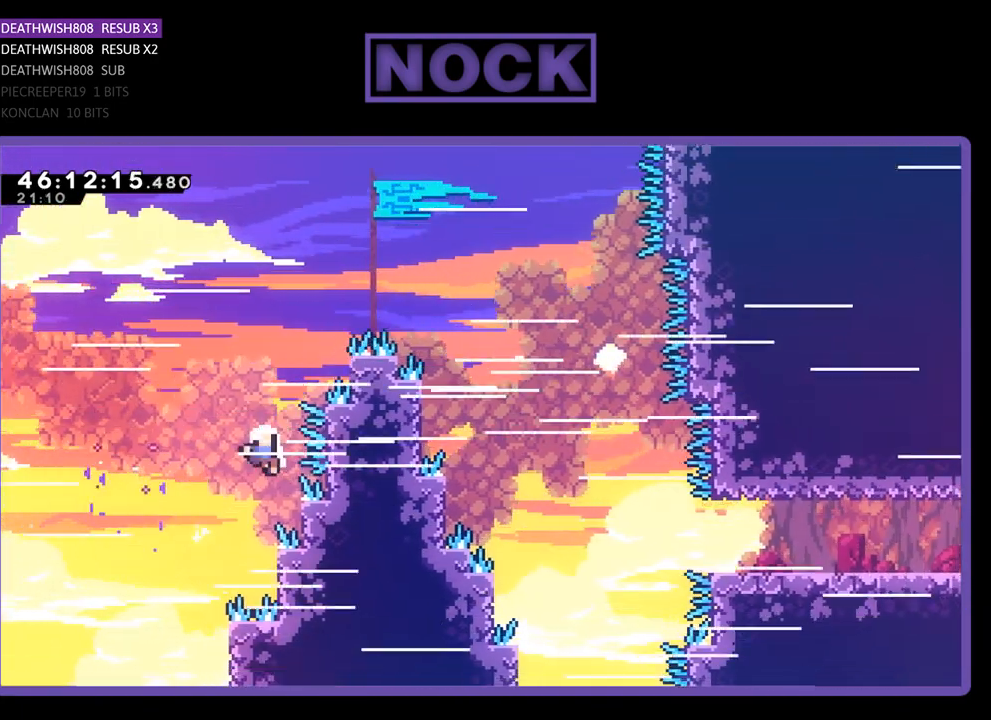
{"buttons": [], "events": [[67, "DPAD_LEFT", "down"], [133, "DPAD_LEFT", "up"], [133, "DPAD_UP", "up"], [300, "CROSS", "up"]]}
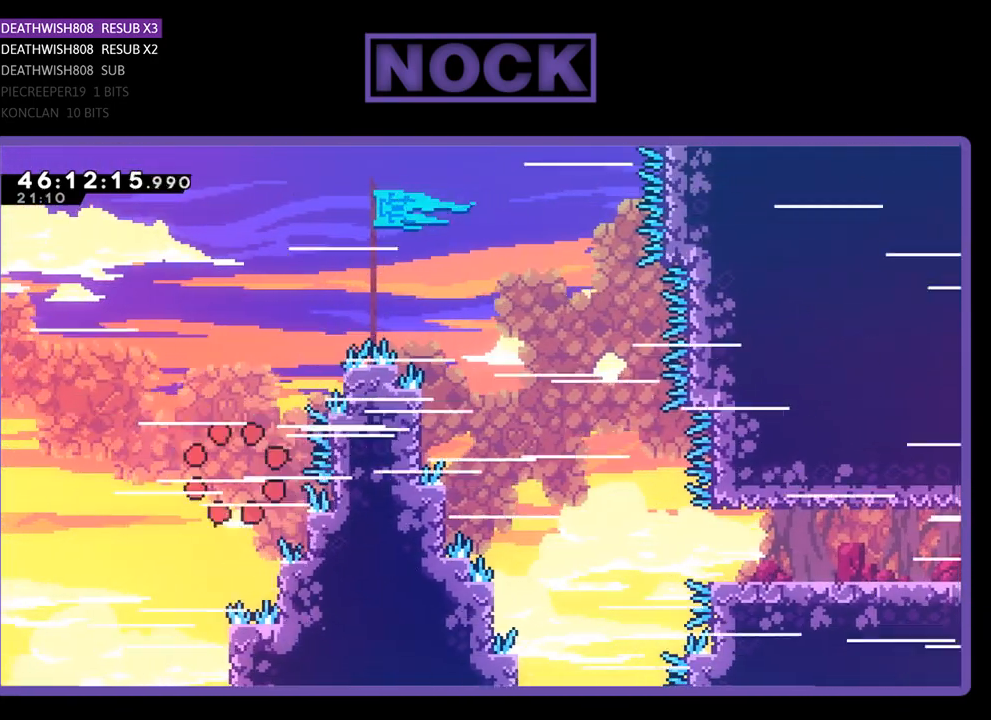
{"buttons": [], "events": []}
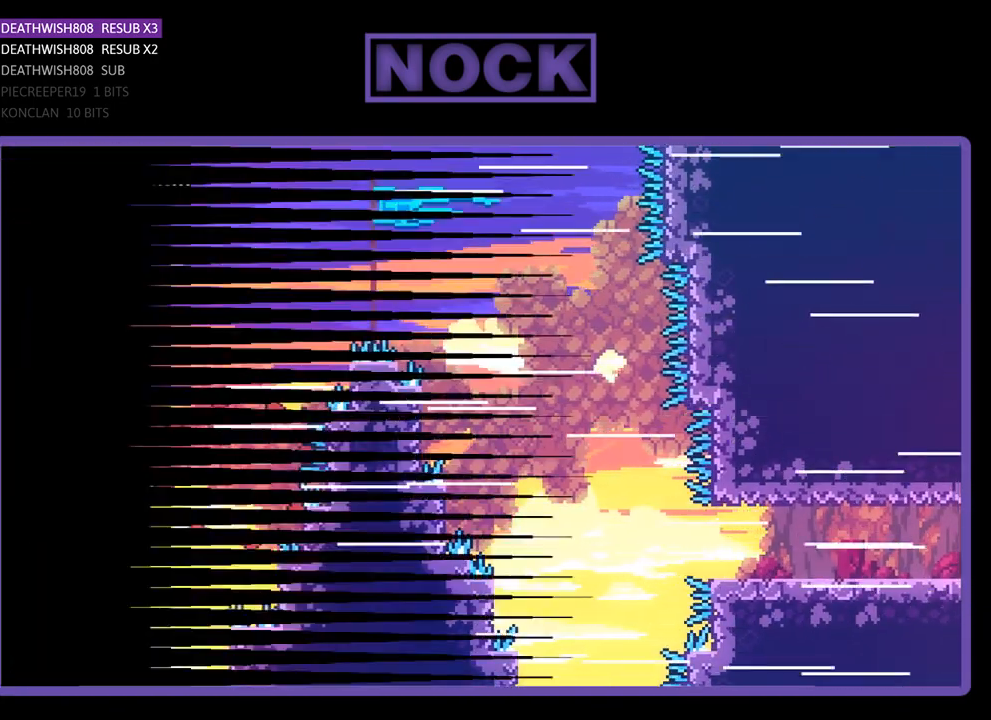
{"buttons": [], "events": []}
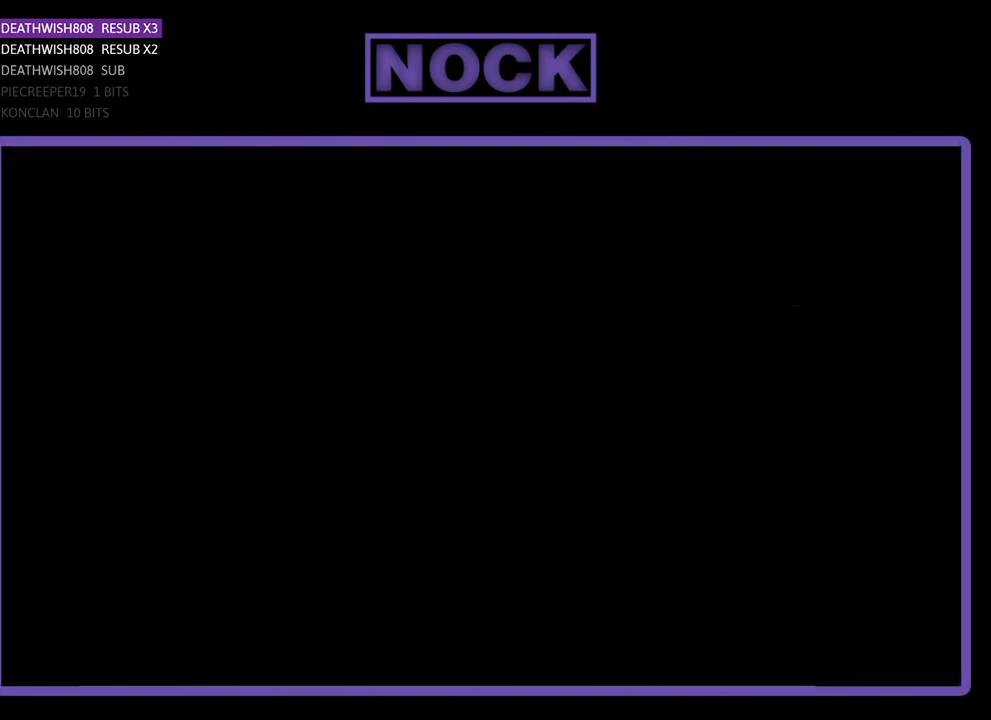
{"buttons": ["DPAD_RIGHT"], "events": [[67, "DPAD_RIGHT", "down"]]}
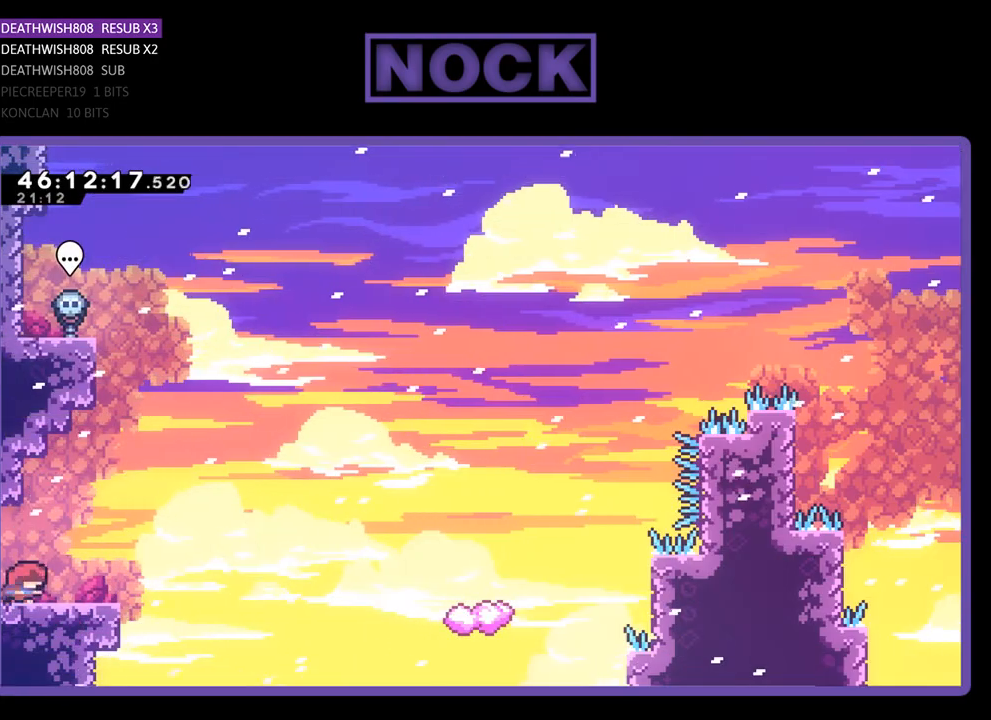
{"buttons": ["DPAD_UP", "DPAD_RIGHT"], "events": [[333, "CROSS", "down"], [367, "DPAD_UP", "down"], [467, "CROSS", "up"]]}
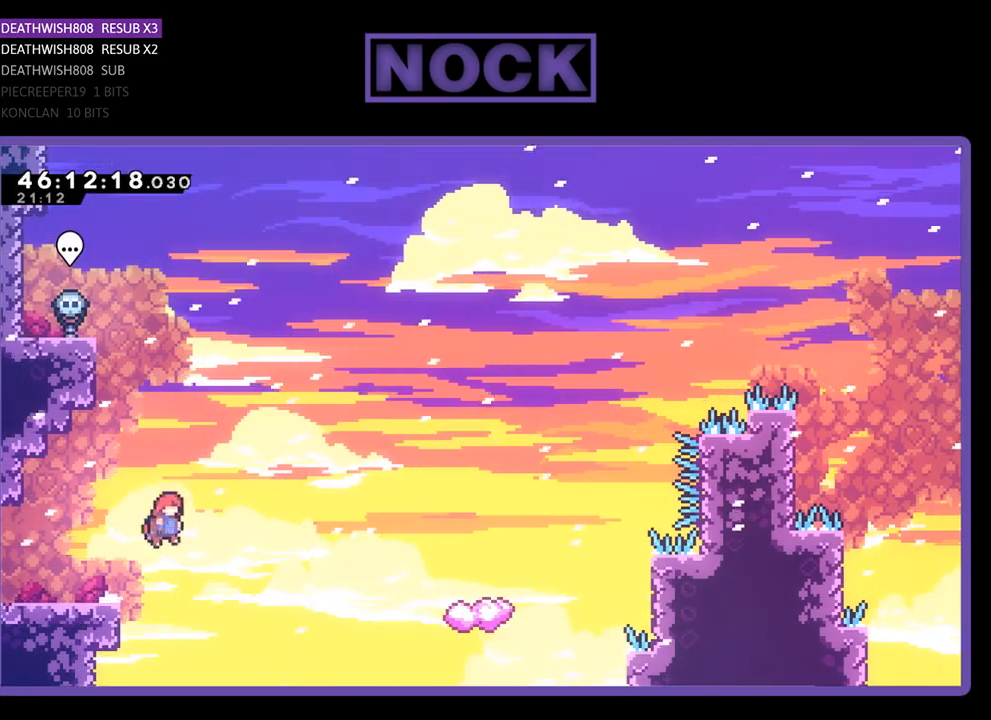
{"buttons": ["CIRCLE", "DPAD_UP", "DPAD_RIGHT"], "events": [[333, "CIRCLE", "down"]]}
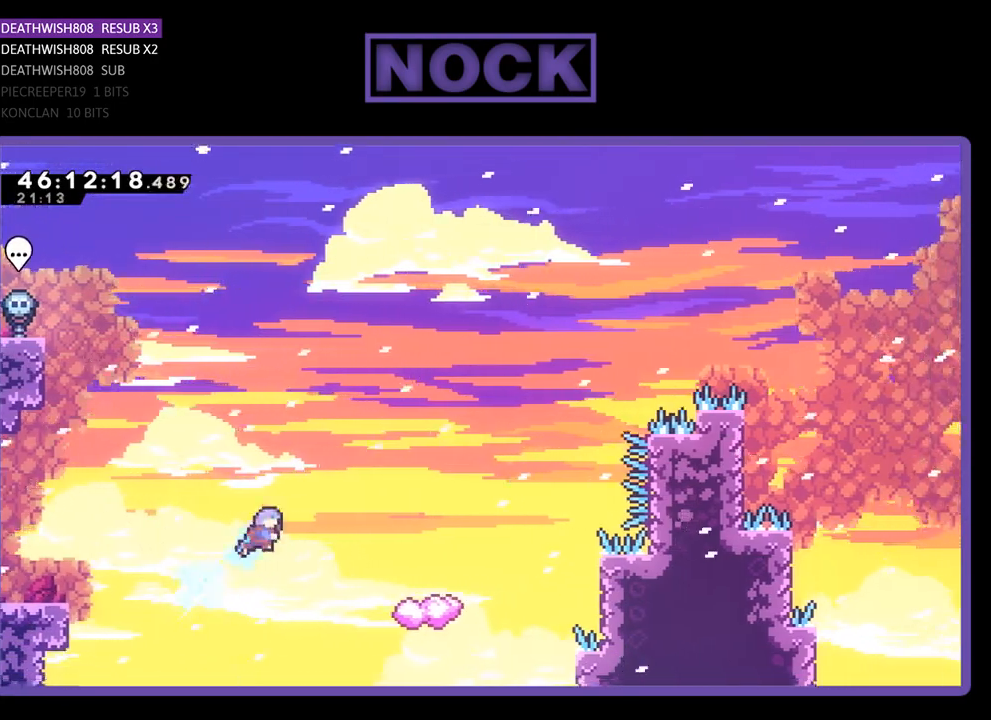
{"buttons": [], "events": [[67, "CIRCLE", "up"], [233, "DPAD_RIGHT", "up"], [367, "DPAD_LEFT", "down"], [467, "DPAD_LEFT", "up"], [467, "DPAD_UP", "up"]]}
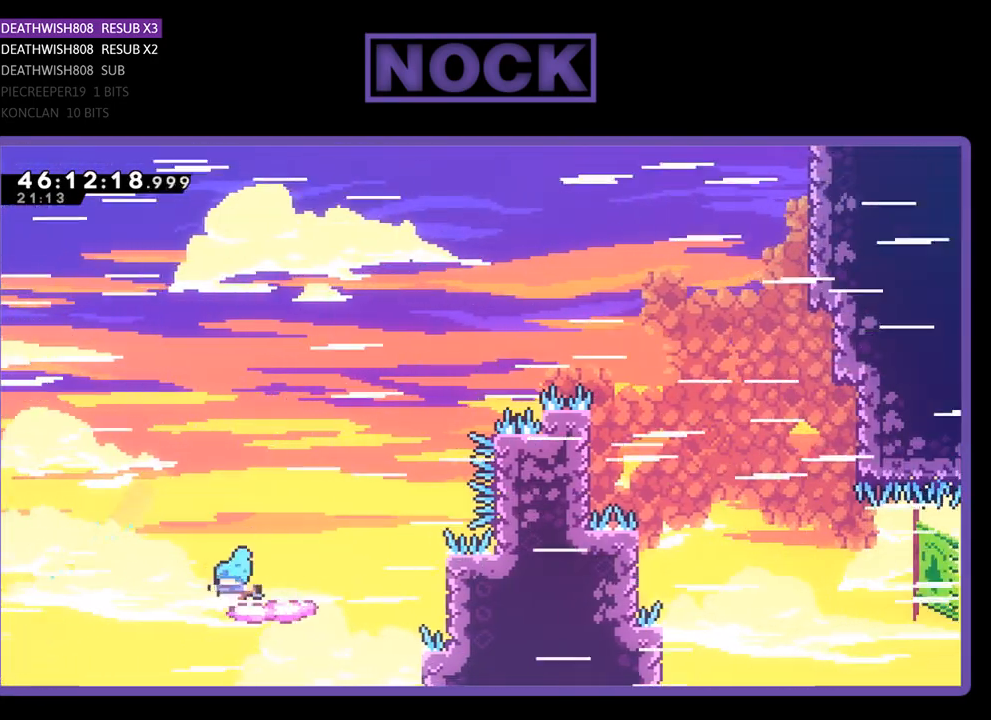
{"buttons": ["CROSS", "DPAD_UP", "DPAD_RIGHT"], "events": [[167, "DPAD_UP", "down"], [233, "DPAD_LEFT", "down"], [367, "CROSS", "down"], [433, "DPAD_LEFT", "up"], [500, "DPAD_RIGHT", "down"]]}
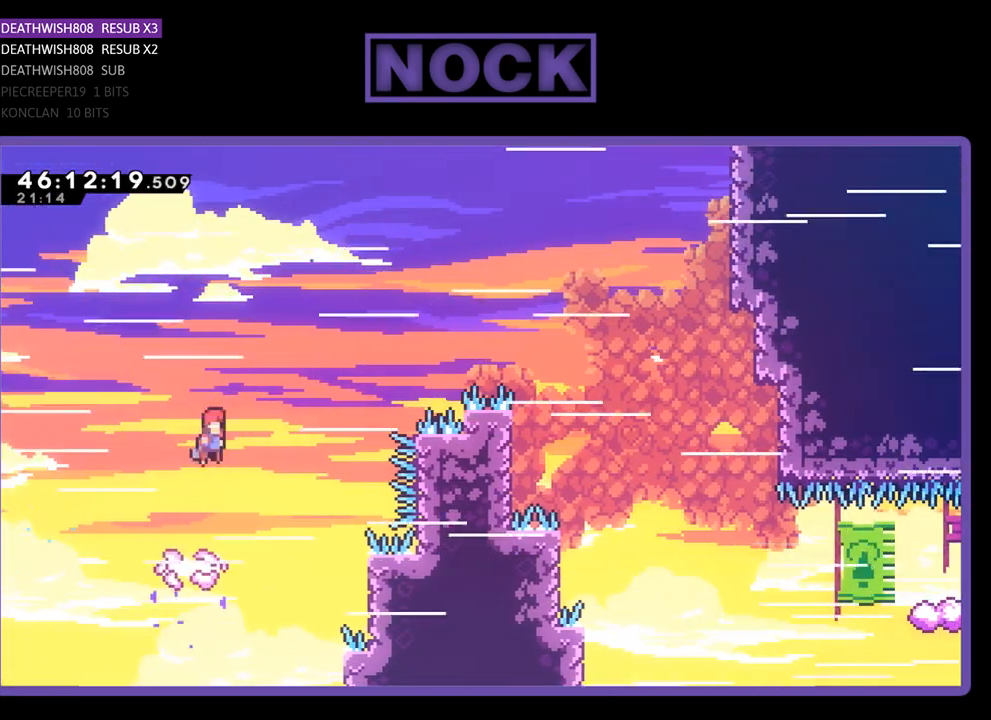
{"buttons": ["CIRCLE", "DPAD_UP", "DPAD_RIGHT"], "events": [[300, "CROSS", "up"], [333, "CIRCLE", "down"]]}
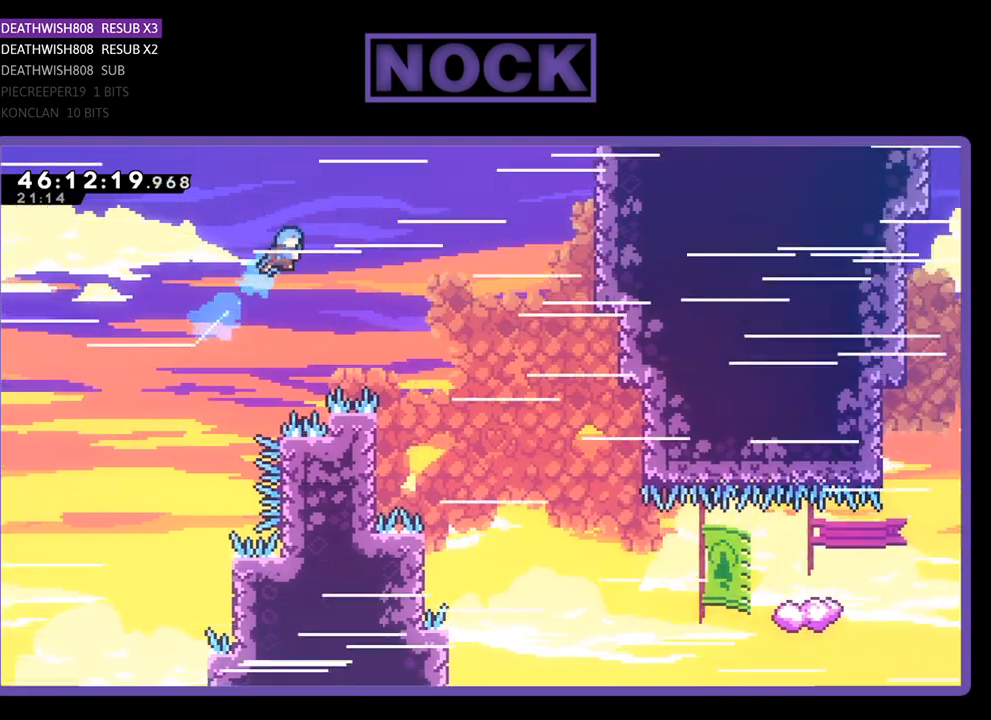
{"buttons": [], "events": [[33, "CIRCLE", "up"], [67, "DPAD_UP", "up"], [167, "DPAD_RIGHT", "up"]]}